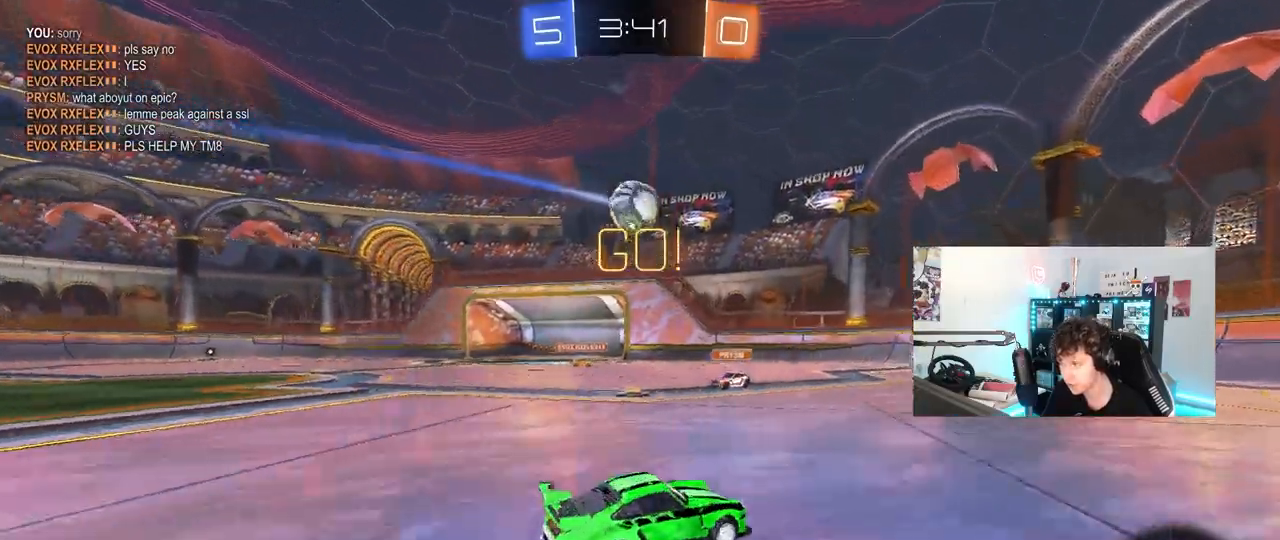
Gameplay with keyboard and mouse; each line is a JSON object with the keys and mouse buttons held at the frame after it. "events" lists presses ("down") and releases ("up") of "1", "2", "3", "4", "5", "a", "alt", "c", "caps_lock", "ctrl", "d", "e", "f", "g", "q", "r", "s", "shift", "space", "t", "tab", "v", "w", "x", "z", "mouse_left", "mouse_wheel" and "mouse_right" between this image and that frame as [ms after this image, input, new state], when the widget could be followed in between. "mouse_left", "mouse_wheel", "mouse_right" = the "left", "wheel", "right" buttons of the "mouse" list. No other keys are recorded. "wheel" means that the mouse wheel is clicked or scrolled. "mouse_move" is the direction in which the mouse moves at that frame (one of eight, or "still"), when it could be read.
{"keys": ["d", "w"], "mouse": ["left"], "mouse_move": "still", "events": [[33, "d", "down"], [67, "space", "down"], [167, "shift", "down"], [217, "space", "up"], [300, "shift", "up"], [500, "mouse_left", "down"]]}
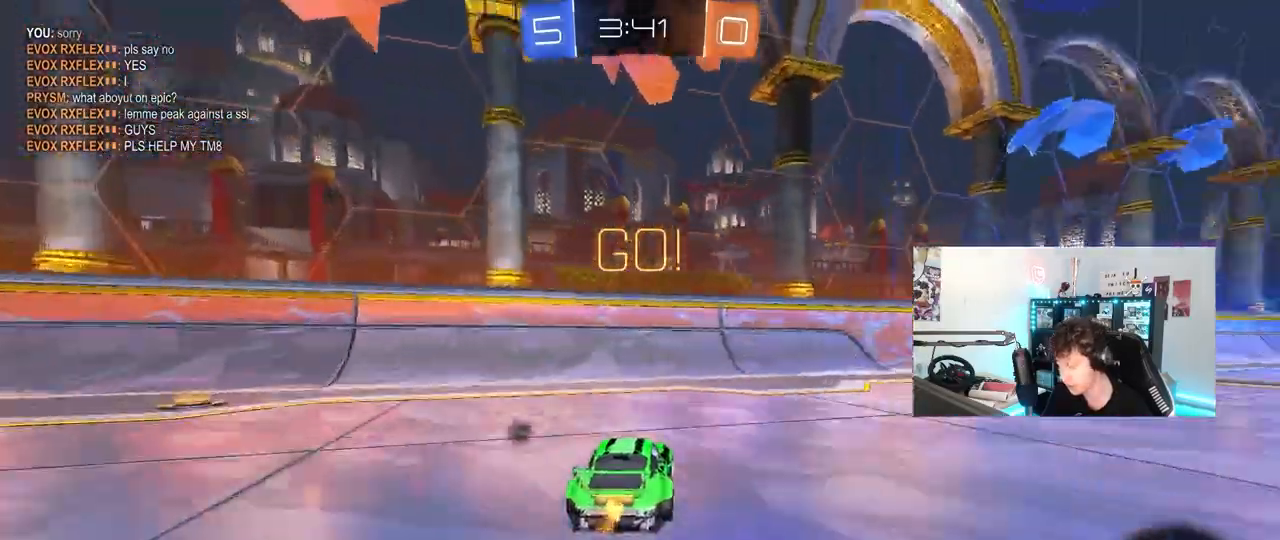
{"keys": ["d", "shift", "w"], "mouse": ["left"], "mouse_move": "down-left", "events": [[367, "d", "up"], [367, "mouse_right", "down"], [467, "d", "down"], [467, "mouse_right", "up"], [467, "shift", "down"]]}
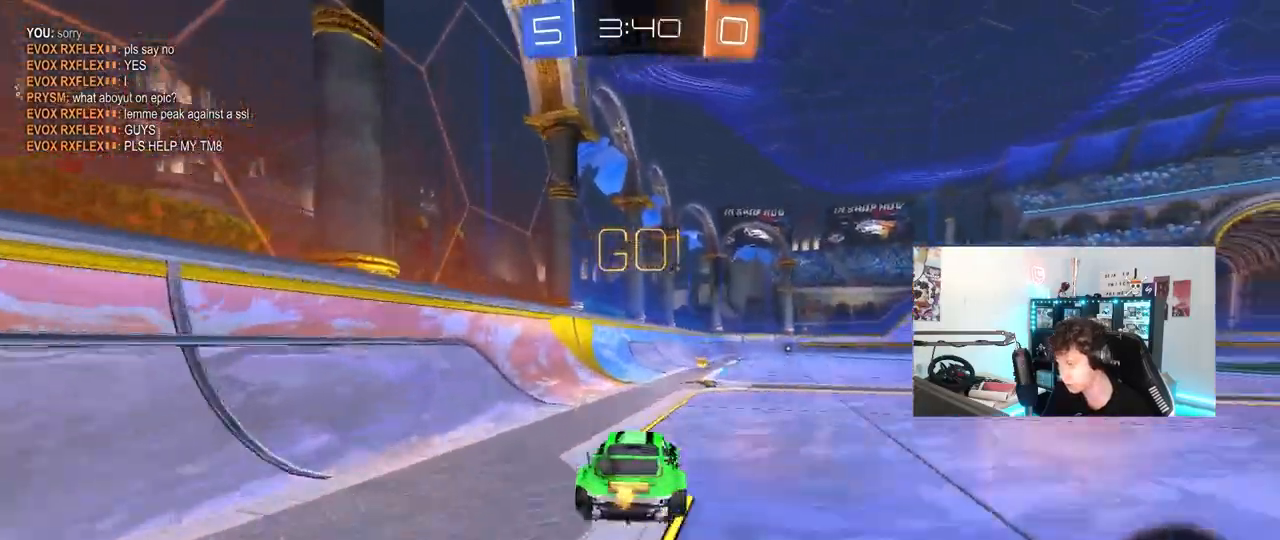
{"keys": ["d", "shift"], "mouse": ["left"], "mouse_move": "still", "events": [[17, "mouse_right", "down"], [100, "s", "down"], [100, "w", "up"], [250, "mouse_right", "up"], [333, "space", "down"], [483, "s", "up"], [483, "space", "up"]]}
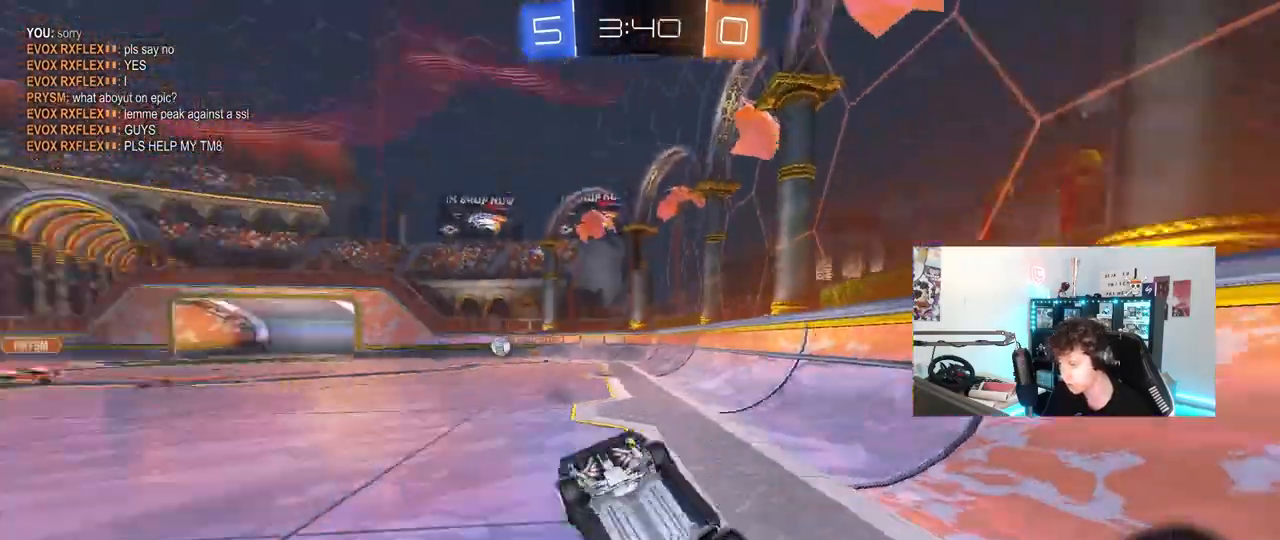
{"keys": [], "mouse": [], "mouse_move": "still", "events": [[67, "s", "down"], [300, "shift", "up"], [350, "s", "up"], [400, "d", "up"], [500, "mouse_left", "up"]]}
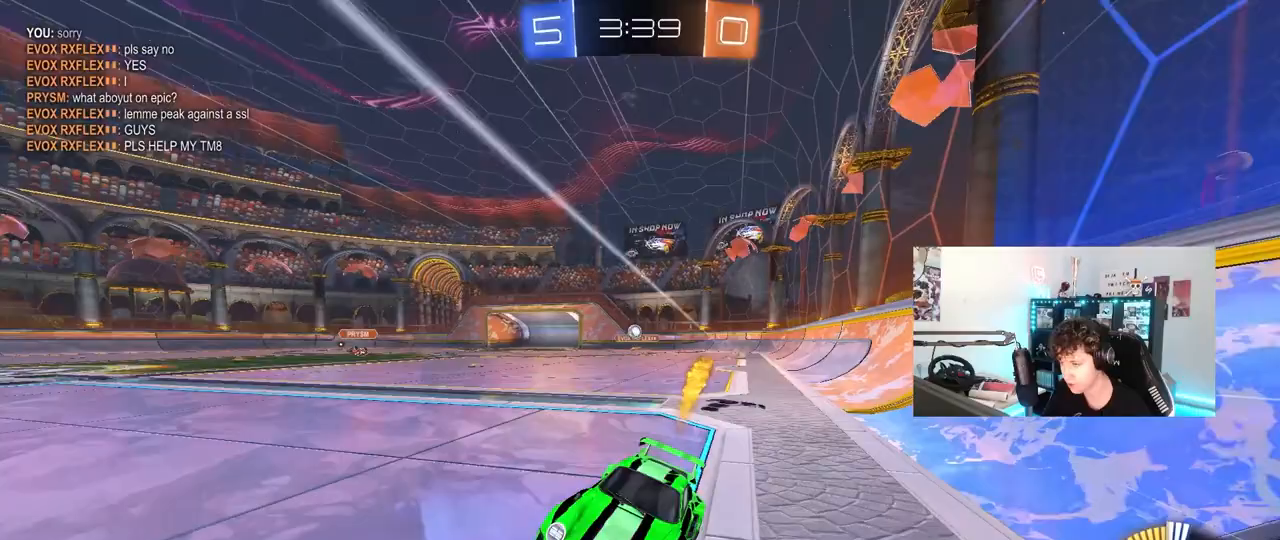
{"keys": ["w"], "mouse": [], "mouse_move": "still", "events": [[83, "w", "down"], [183, "a", "down"], [317, "a", "up"], [417, "d", "down"], [500, "d", "up"]]}
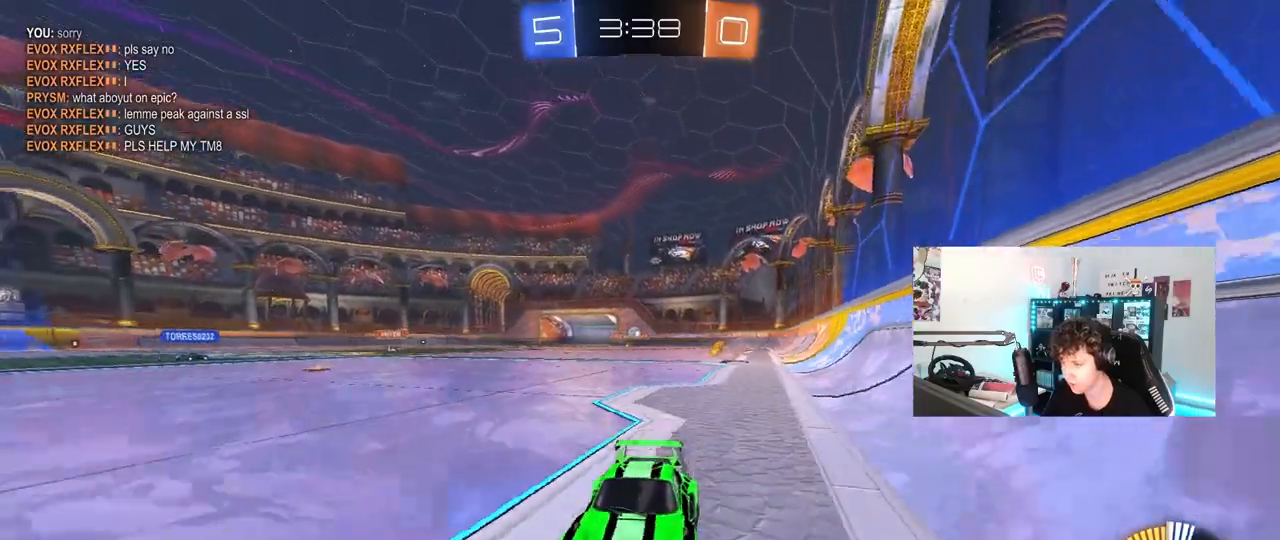
{"keys": ["d", "w"], "mouse": [], "mouse_move": "still", "events": [[100, "d", "down"], [150, "shift", "down"], [333, "shift", "up"]]}
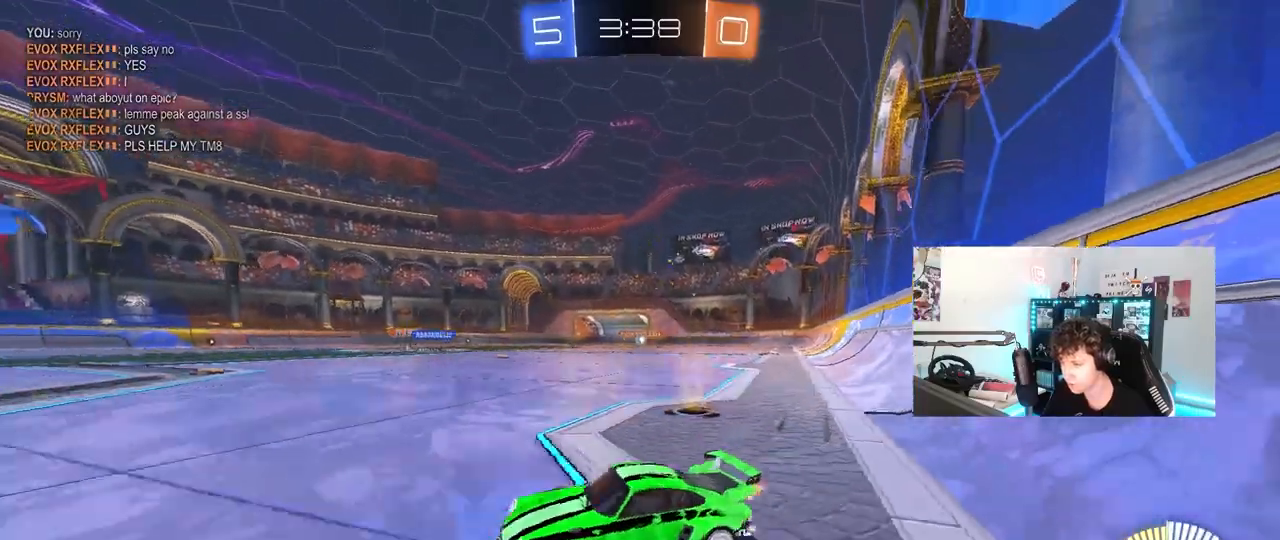
{"keys": ["w"], "mouse": [], "mouse_move": "still", "events": [[400, "d", "up"]]}
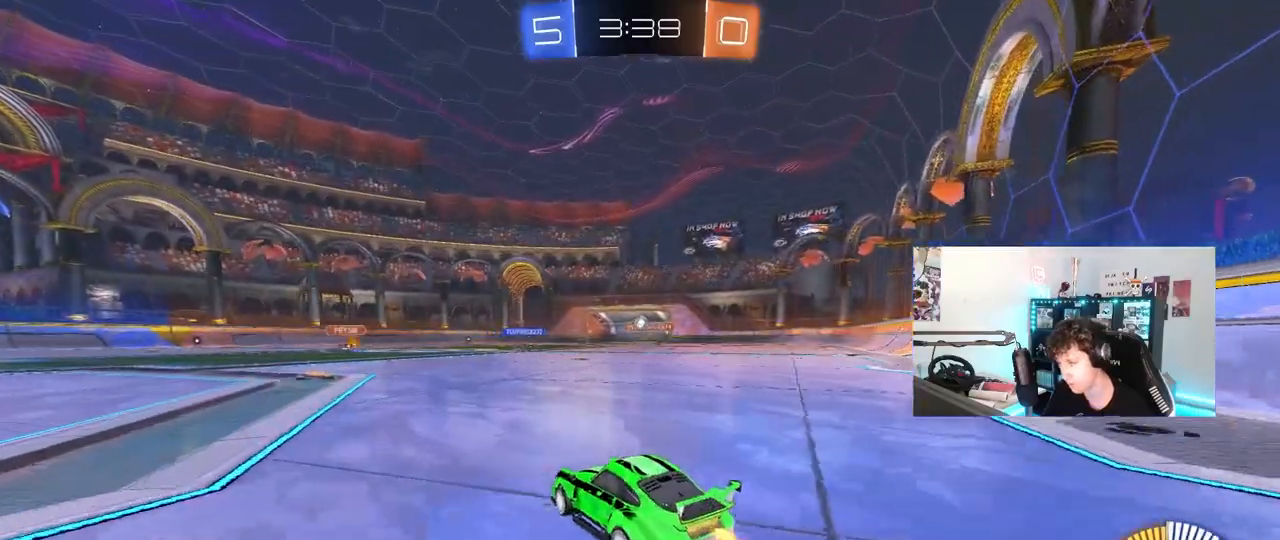
{"keys": ["w"], "mouse": ["left"], "mouse_move": "still", "events": [[83, "a", "down"], [267, "a", "up"], [417, "d", "down"], [467, "d", "up"], [500, "mouse_left", "down"]]}
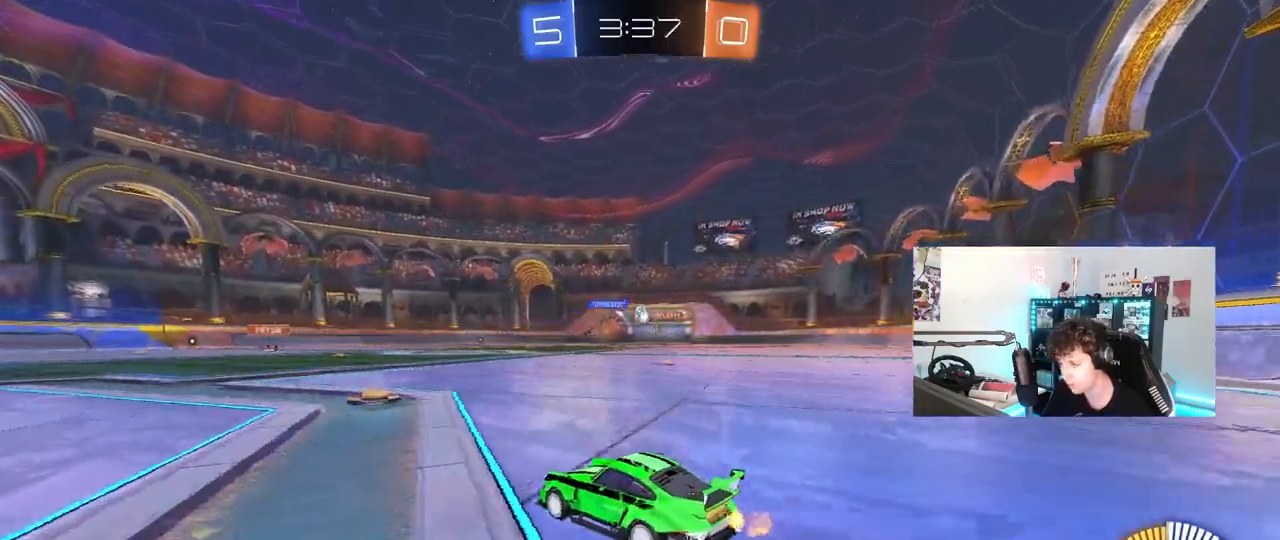
{"keys": ["d", "w"], "mouse": [], "mouse_move": "still", "events": [[250, "d", "down"], [300, "mouse_left", "up"], [333, "shift", "down"], [433, "shift", "up"]]}
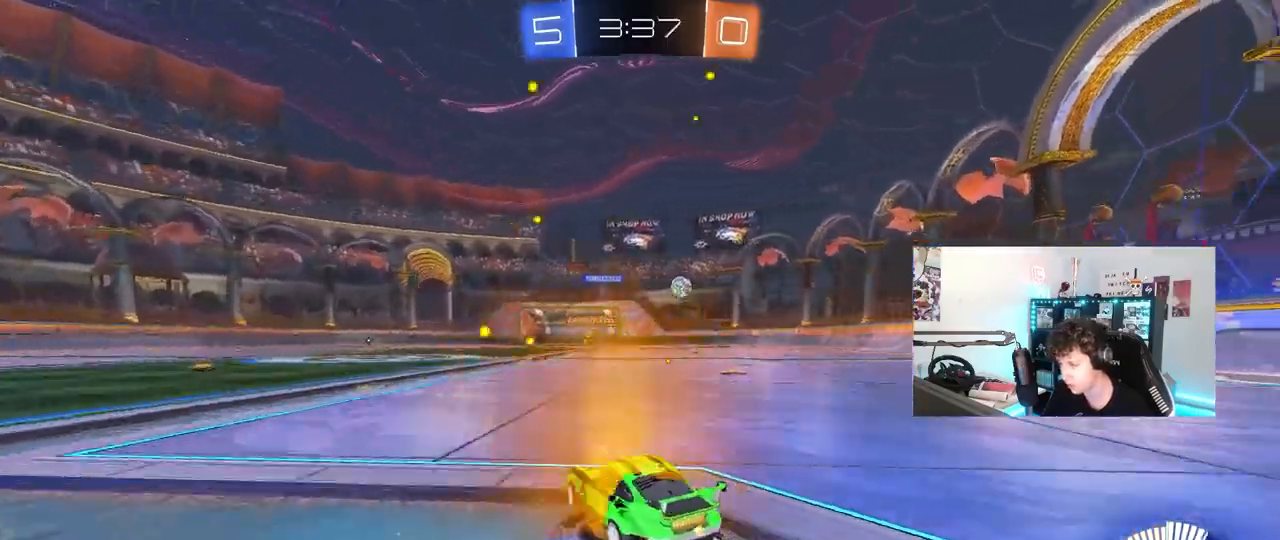
{"keys": ["a", "shift", "w"], "mouse": ["left"], "mouse_move": "still", "events": [[117, "mouse_left", "down"], [400, "d", "up"], [400, "mouse_right", "down"], [450, "a", "down"], [450, "shift", "down"], [500, "mouse_right", "up"]]}
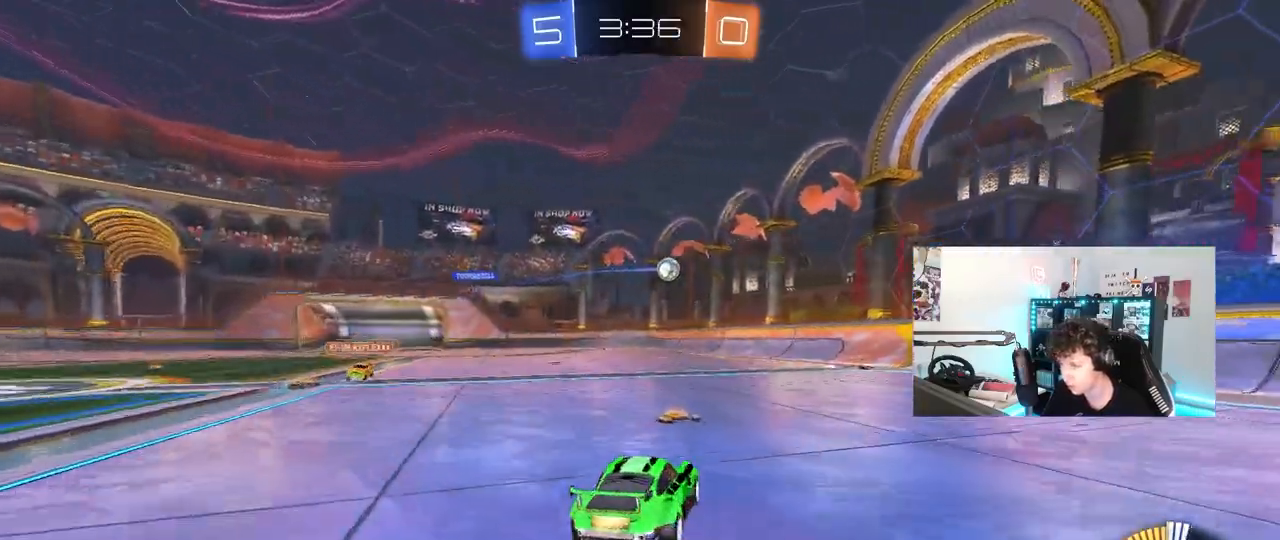
{"keys": ["a", "shift"], "mouse": [], "mouse_move": "still", "events": [[33, "mouse_right", "down"], [83, "s", "down"], [83, "w", "up"], [133, "mouse_left", "up"], [183, "mouse_right", "up"], [467, "s", "up"]]}
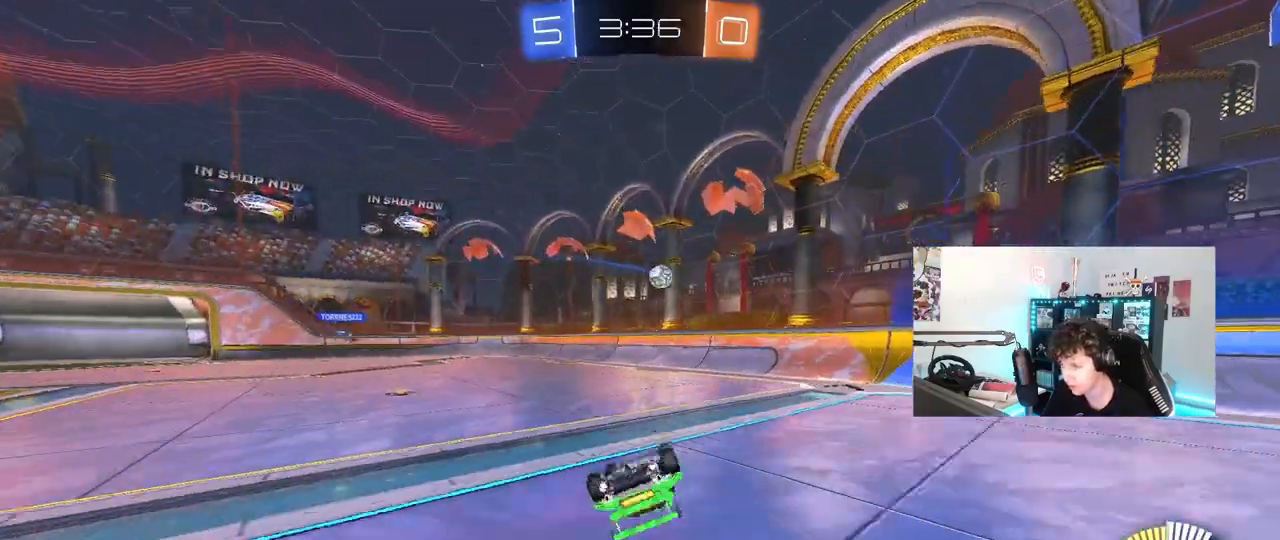
{"keys": [], "mouse": [], "mouse_move": "still", "events": [[100, "s", "down"], [300, "shift", "up"], [333, "a", "up"], [333, "s", "up"]]}
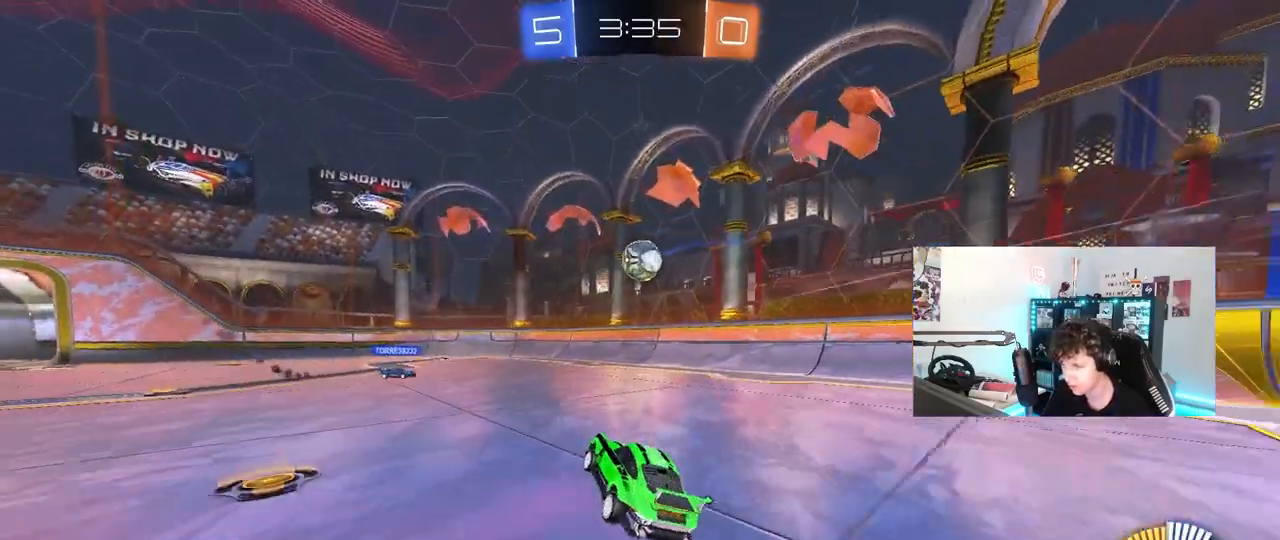
{"keys": [], "mouse": ["right"], "mouse_move": "still", "events": [[167, "d", "down"], [267, "d", "up"], [300, "a", "down"], [300, "mouse_left", "down"], [300, "mouse_right", "down"], [300, "s", "down"], [400, "mouse_left", "up"], [450, "a", "up"], [450, "mouse_right", "up"], [450, "s", "up"], [500, "mouse_right", "down"]]}
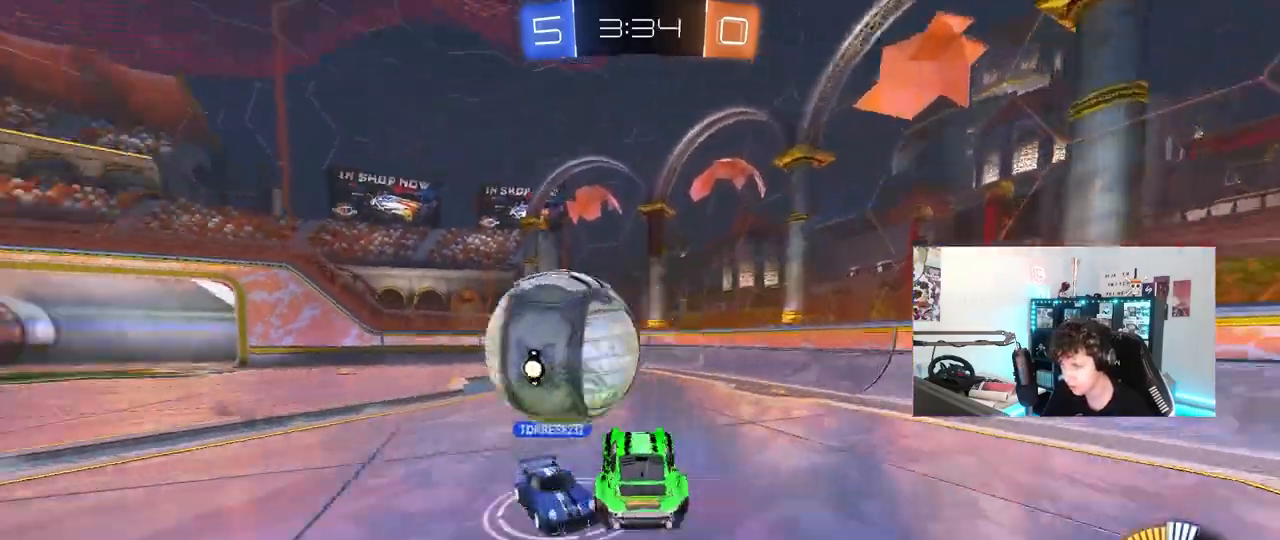
{"keys": ["d"], "mouse": [], "mouse_move": "still", "events": [[83, "mouse_right", "up"], [133, "d", "down"]]}
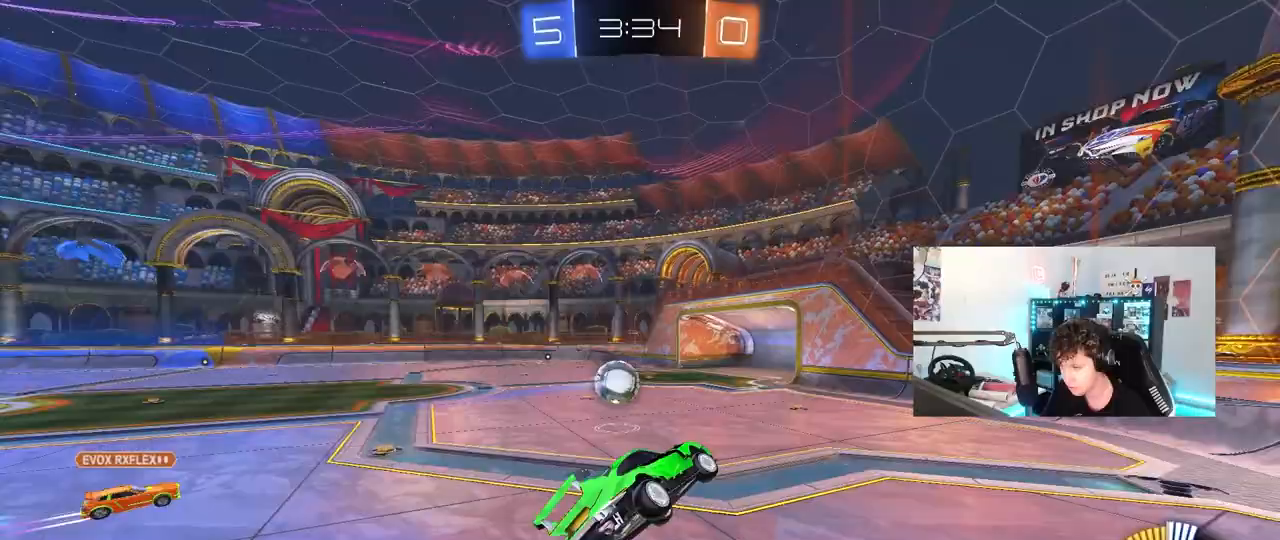
{"keys": ["d"], "mouse": [], "mouse_move": "still", "events": [[17, "shift", "down"], [50, "d", "up"], [100, "shift", "up"], [150, "a", "down"], [250, "s", "down"], [300, "shift", "down"], [383, "s", "up"], [433, "a", "up"], [433, "shift", "up"], [483, "d", "down"]]}
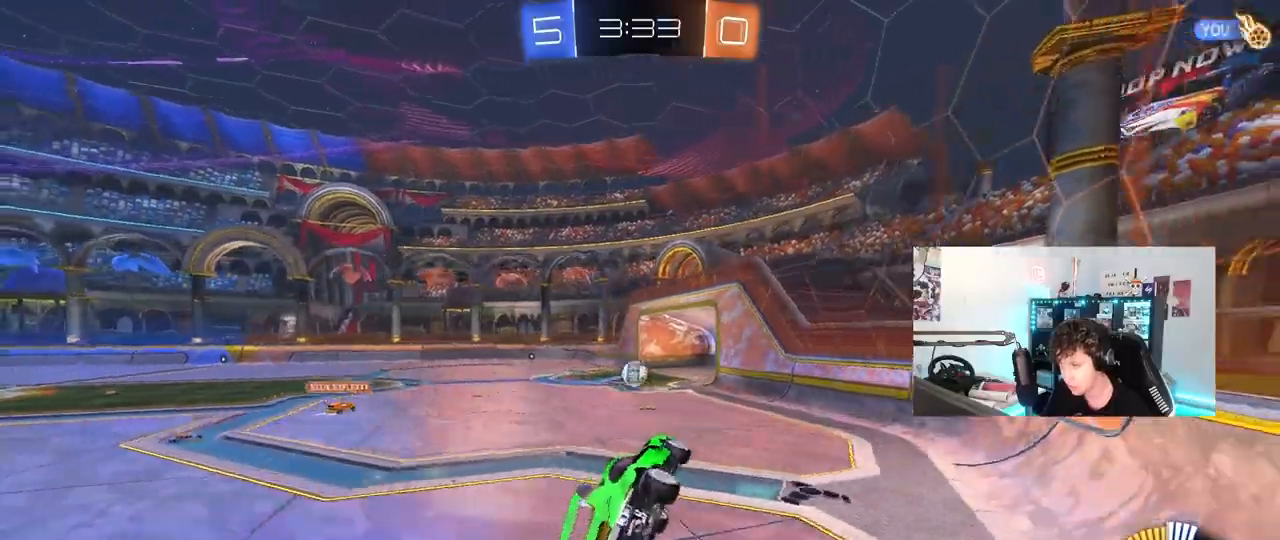
{"keys": ["a", "w"], "mouse": ["left"], "mouse_move": "still", "events": [[67, "w", "down"], [117, "shift", "down"], [167, "shift", "up"], [217, "mouse_left", "down"], [217, "mouse_right", "down"], [350, "d", "up"], [350, "mouse_right", "up"], [450, "a", "down"]]}
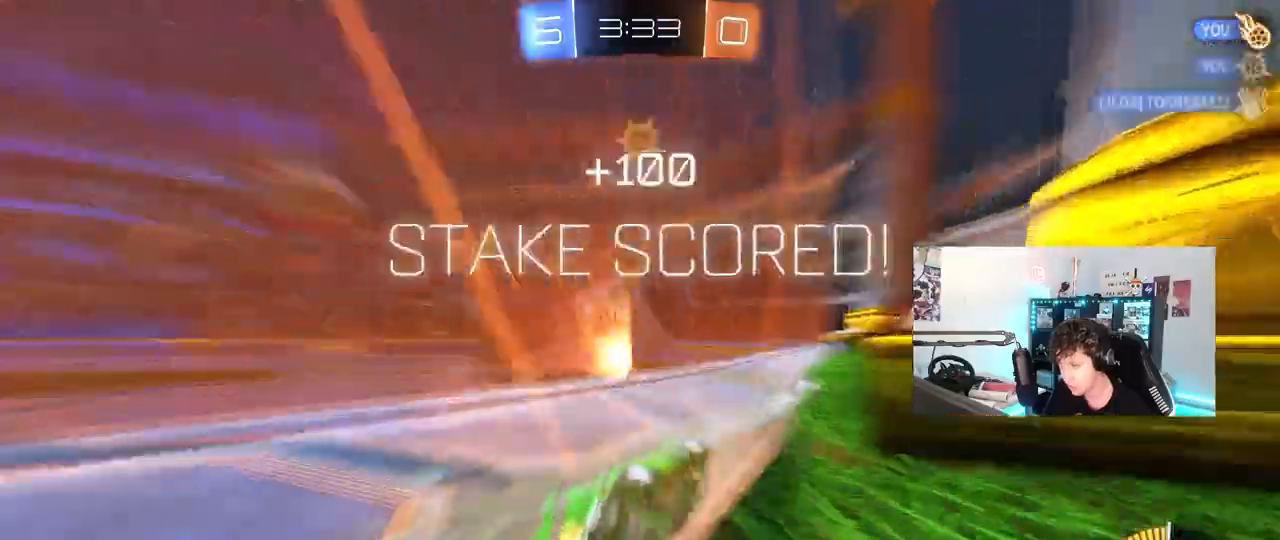
{"keys": ["d", "s", "shift"], "mouse": ["left"], "mouse_move": "still", "events": [[133, "a", "up"], [183, "w", "up"], [233, "d", "down"], [233, "mouse_right", "down"], [267, "s", "down"], [317, "shift", "down"], [417, "mouse_right", "up"]]}
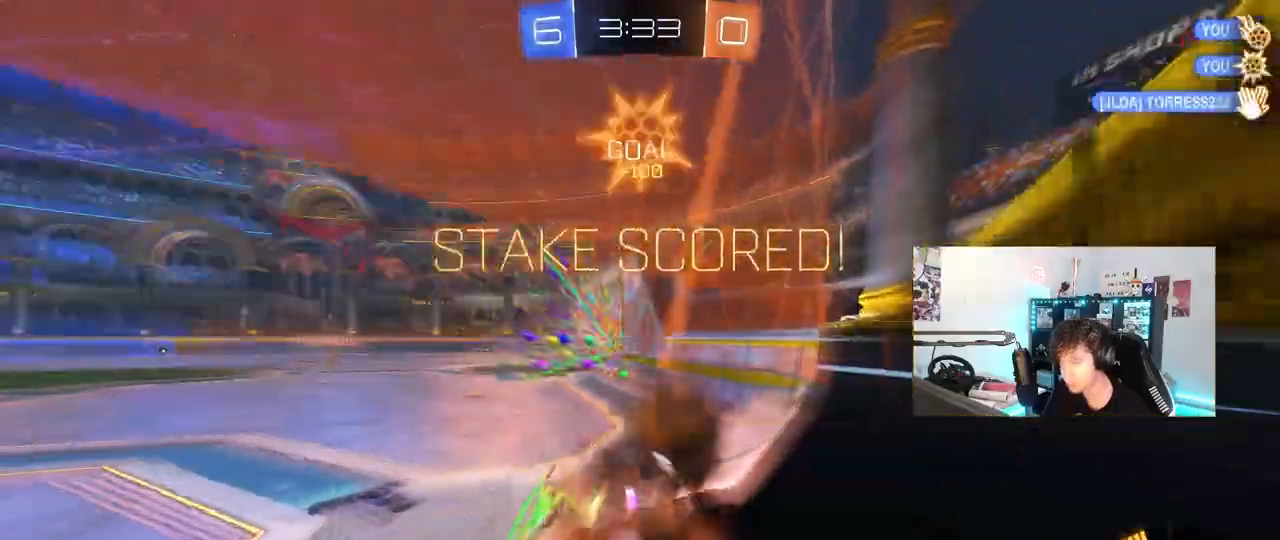
{"keys": ["tab"], "mouse": [], "mouse_move": "still", "events": [[100, "shift", "up"], [250, "d", "up"], [250, "mouse_left", "up"], [283, "s", "up"], [283, "tab", "down"]]}
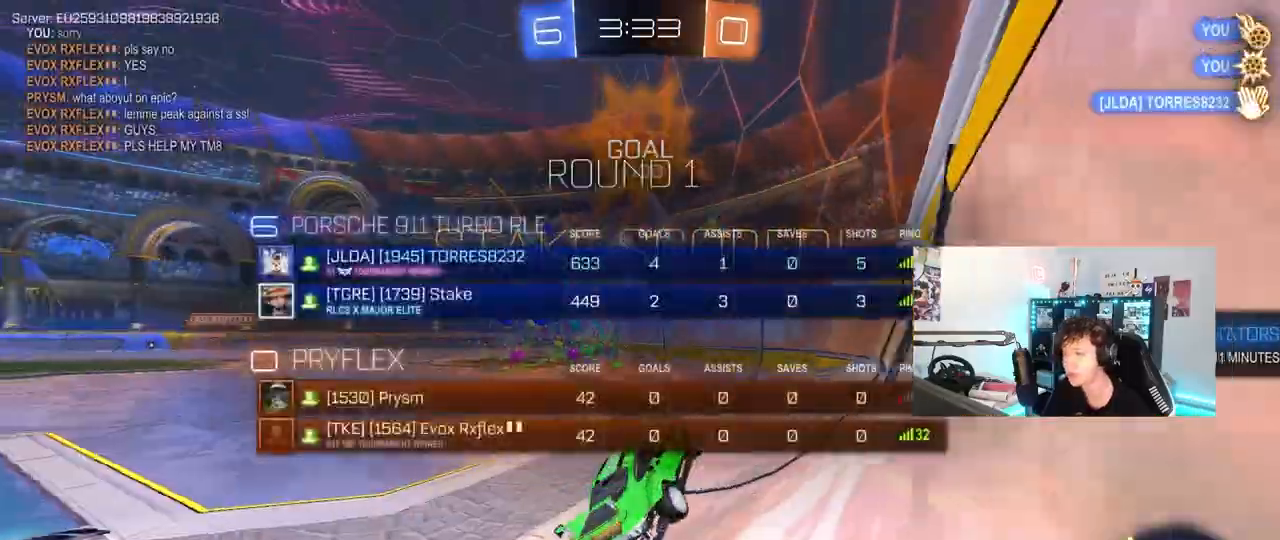
{"keys": ["a", "w"], "mouse": ["left"], "mouse_move": "still", "events": [[17, "w", "down"], [67, "mouse_left", "down"], [167, "tab", "up"], [267, "a", "down"], [300, "mouse_left", "up"], [483, "mouse_left", "down"]]}
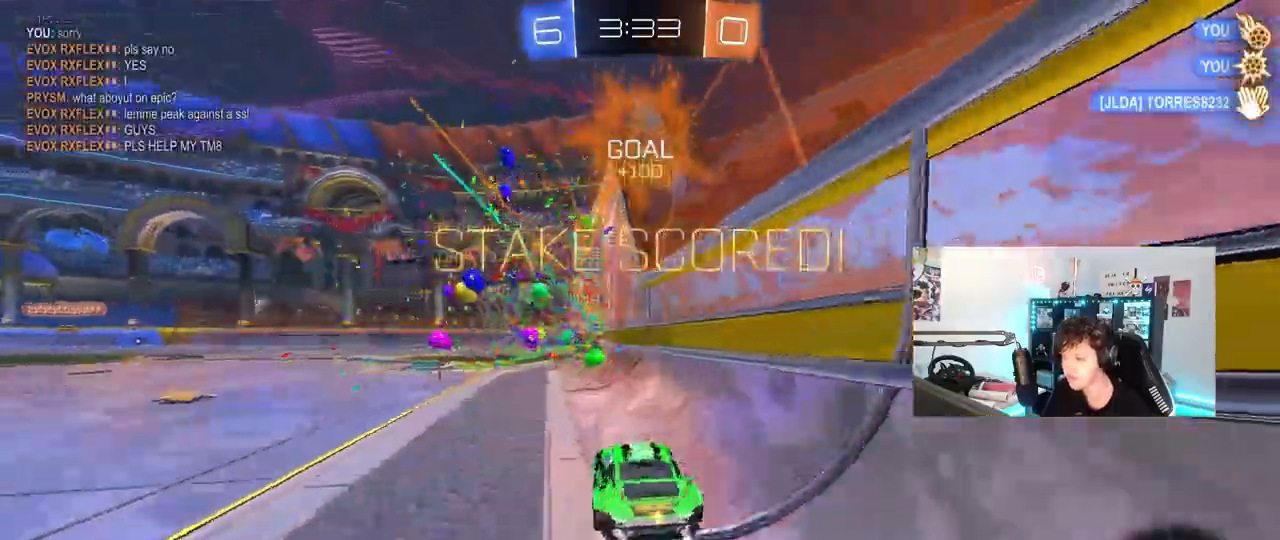
{"keys": ["shift"], "mouse": [], "mouse_move": "still", "events": [[133, "a", "up"], [133, "mouse_right", "down"], [183, "d", "down"], [183, "w", "up"], [267, "mouse_right", "up"], [267, "s", "down"], [317, "a", "down"], [317, "shift", "down"], [417, "a", "up"], [417, "d", "up"], [467, "mouse_left", "up"], [467, "s", "up"]]}
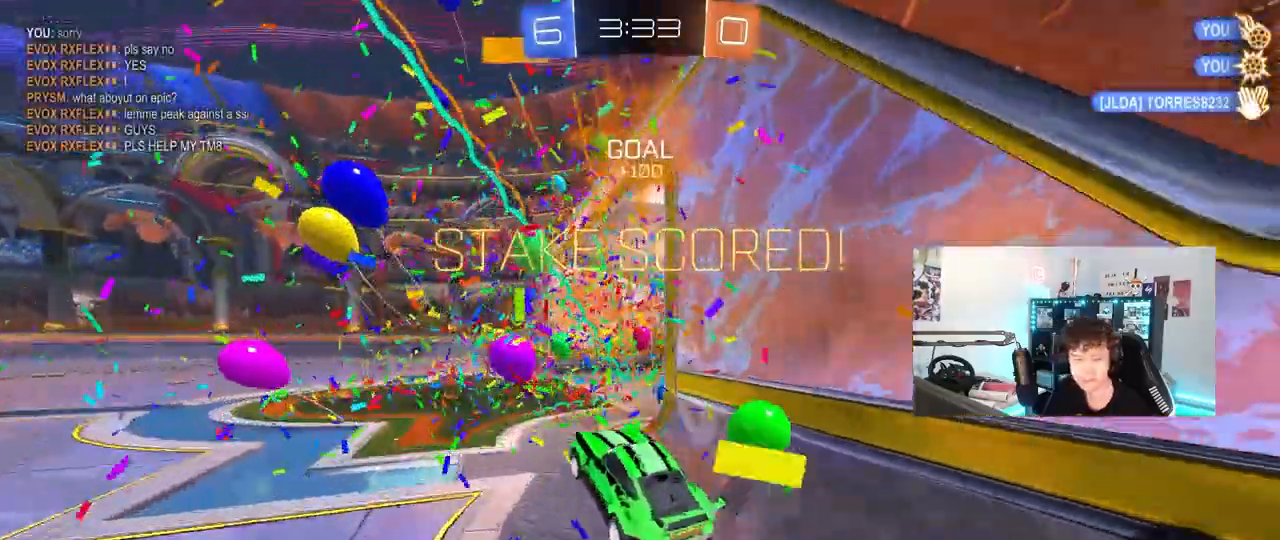
{"keys": ["d", "s", "shift"], "mouse": [], "mouse_move": "still", "events": [[50, "w", "down"], [150, "d", "down"], [150, "mouse_right", "down"], [233, "s", "down"], [233, "w", "up"], [333, "mouse_right", "up"]]}